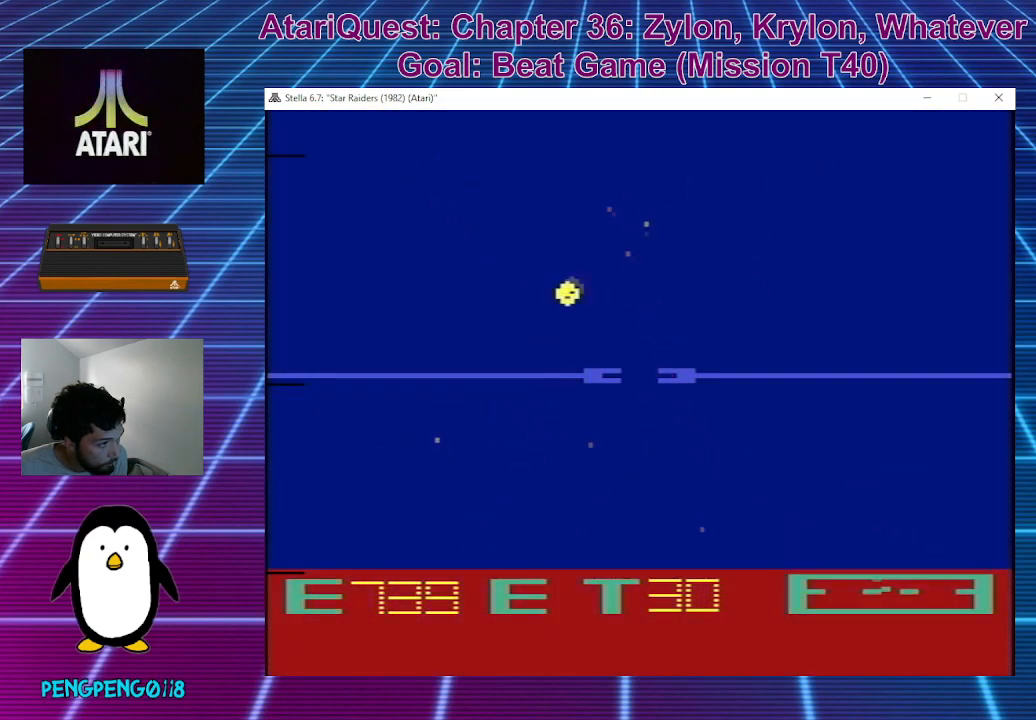
Gameplay with a controller; each line is a JSON object with the inputs held at the frame after it. "events" lists button and stick changes between this image and that frame as [ms after this image, input, new state], when the widget could be followed in between. Not read: A B DPAD_DOWN DPAD_LEFT DPAD_RIGHT DPAD_UP L3 R3 X Y.
{"buttons": [], "left_stick": "up-right", "events": [[167, "left_stick", "right"], [317, "left_stick", "up-right"]]}
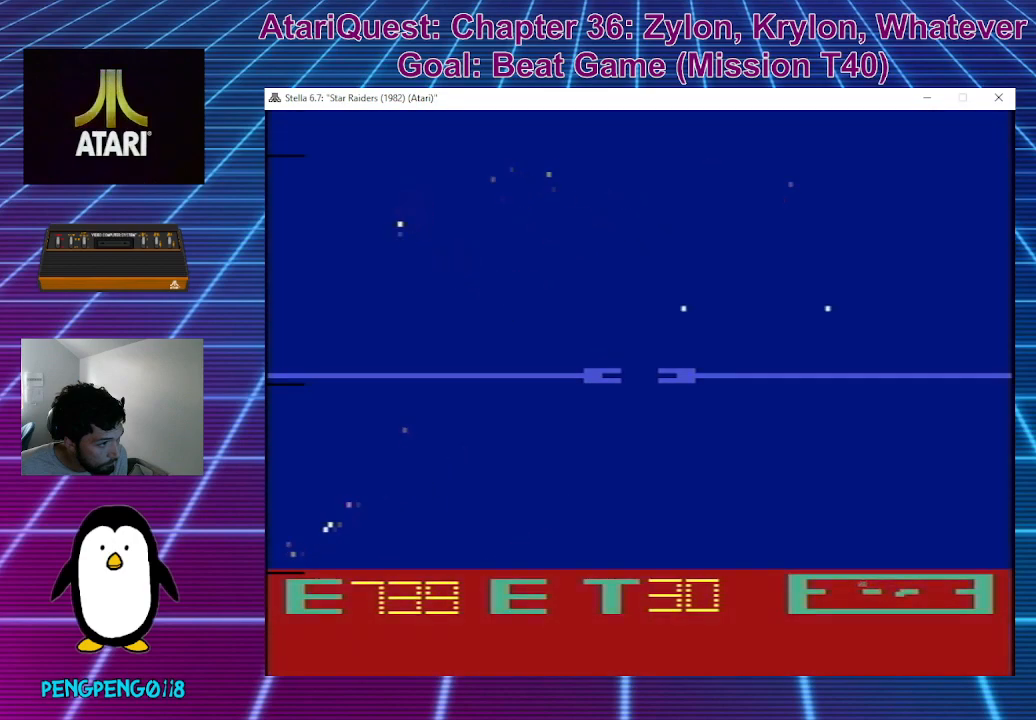
{"buttons": [], "left_stick": "up-right", "events": []}
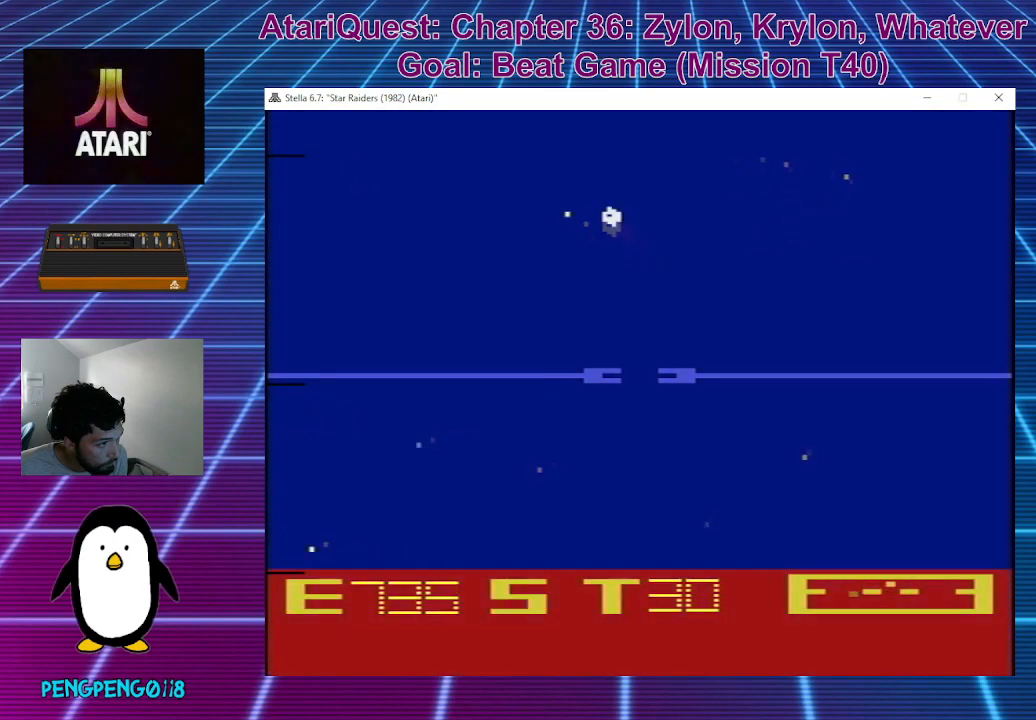
{"buttons": [], "left_stick": "up-right", "events": []}
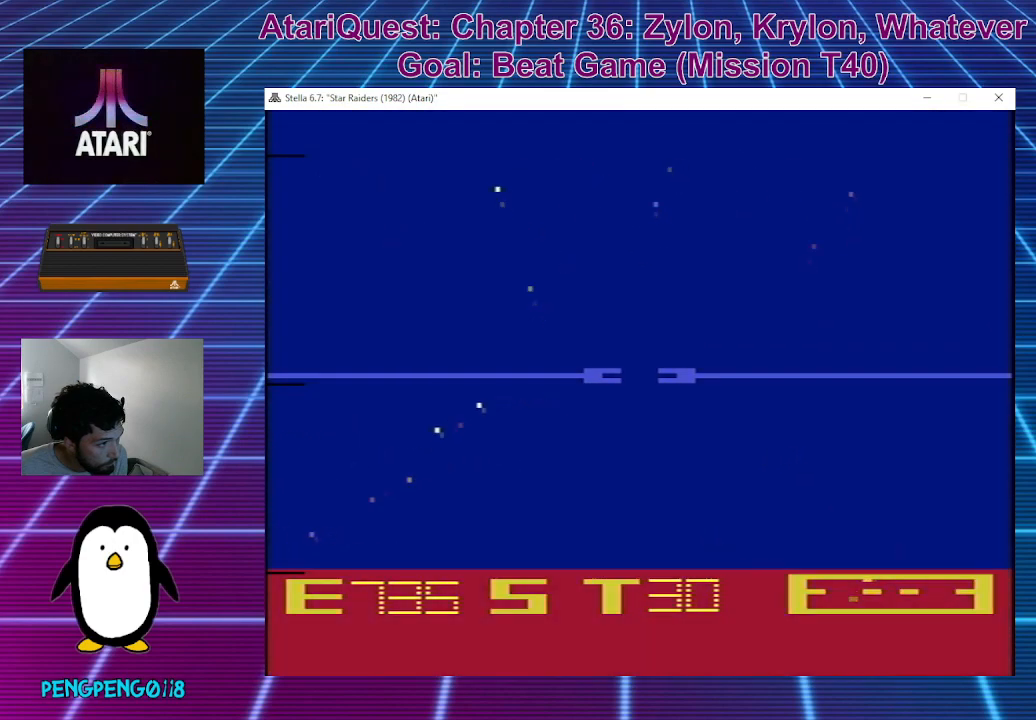
{"buttons": [], "left_stick": "right", "events": [[67, "left_stick", "right"]]}
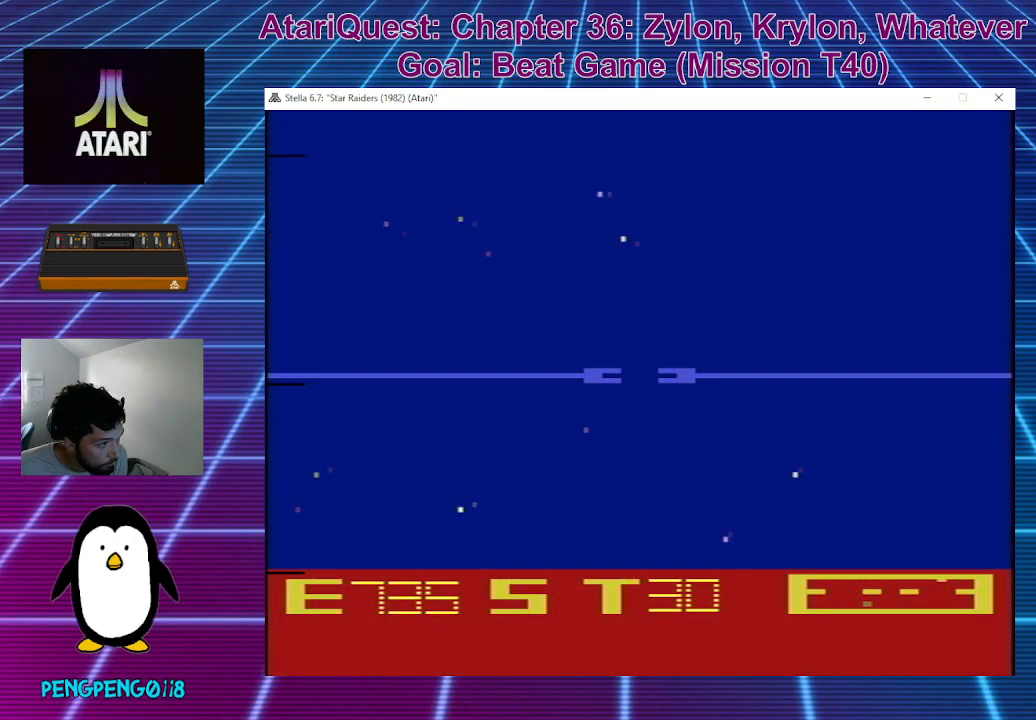
{"buttons": [], "left_stick": "up-right", "events": [[467, "left_stick", "up-right"]]}
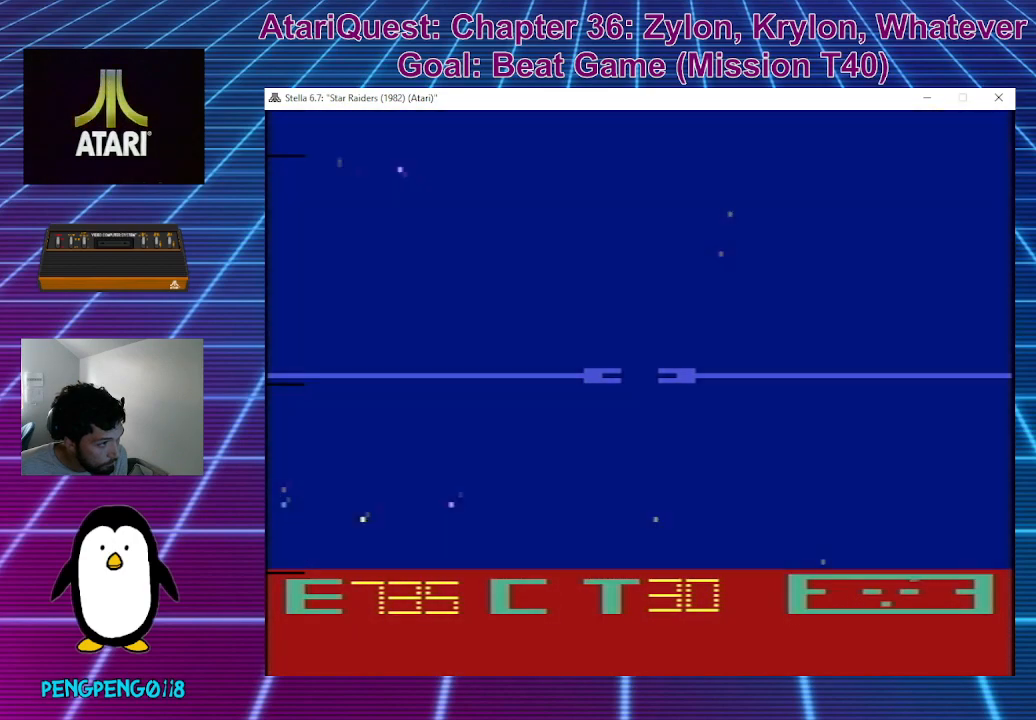
{"buttons": [], "left_stick": "up-right", "events": []}
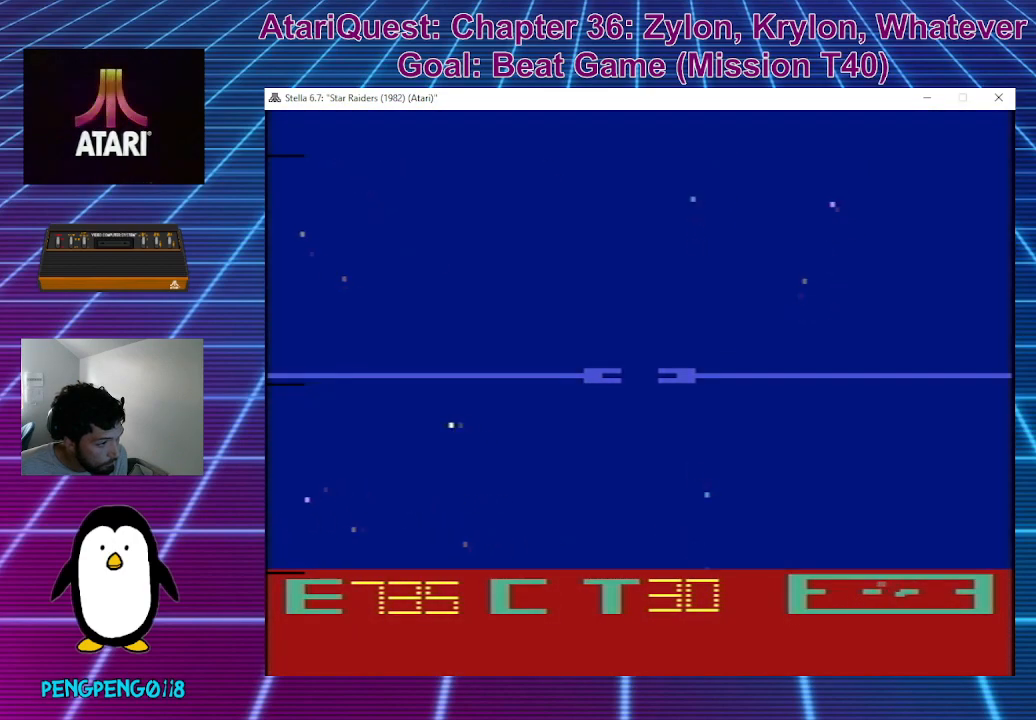
{"buttons": [], "left_stick": "down-right", "events": [[117, "left_stick", "right"], [483, "left_stick", "down-right"]]}
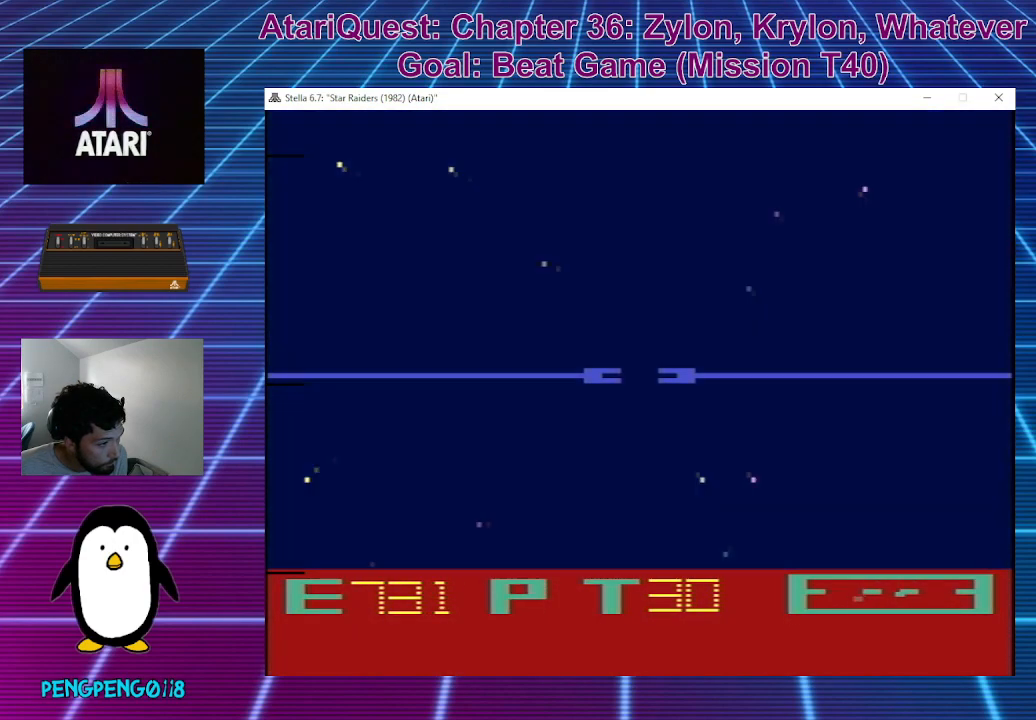
{"buttons": [], "left_stick": "up-right", "events": [[83, "left_stick", "right"], [200, "left_stick", "up-right"]]}
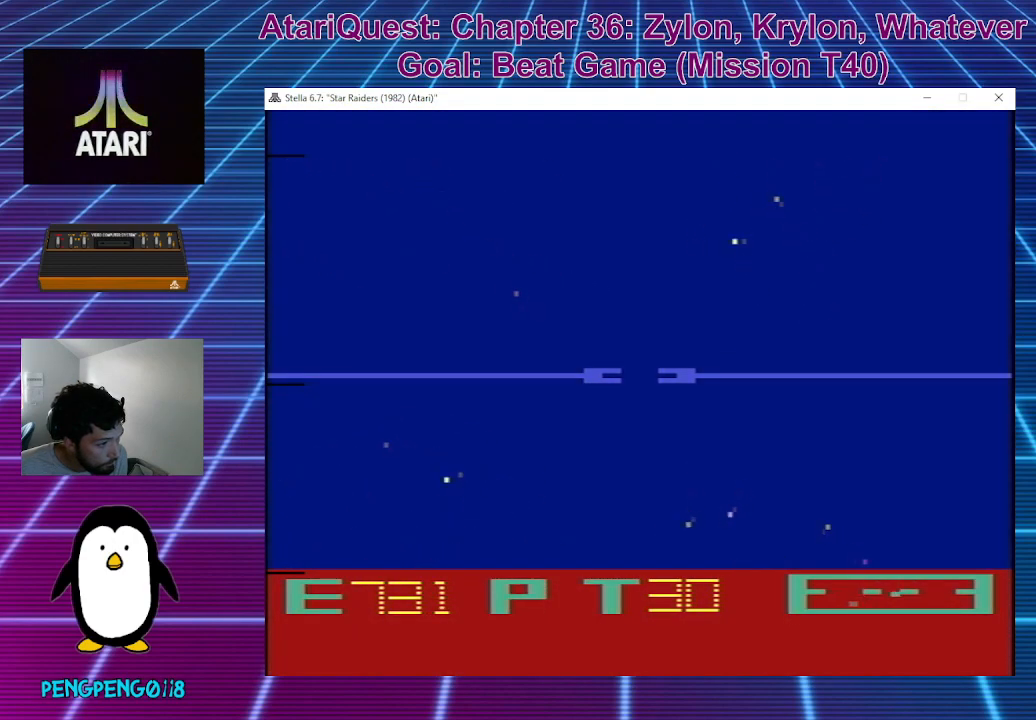
{"buttons": [], "left_stick": "up-right", "events": []}
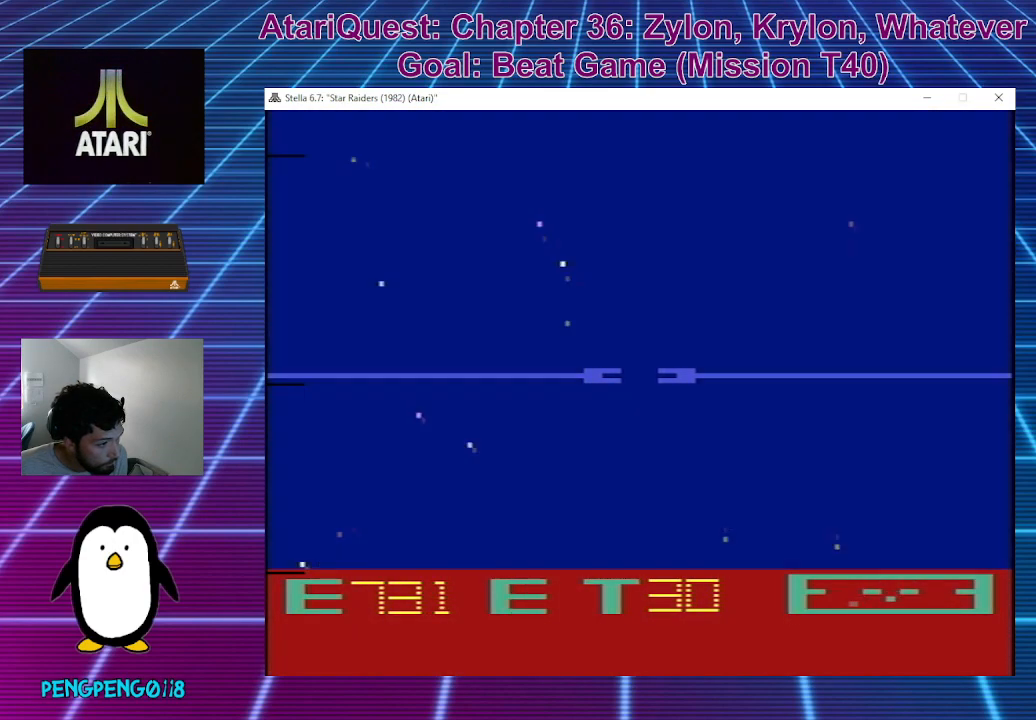
{"buttons": [], "left_stick": "up-right", "events": []}
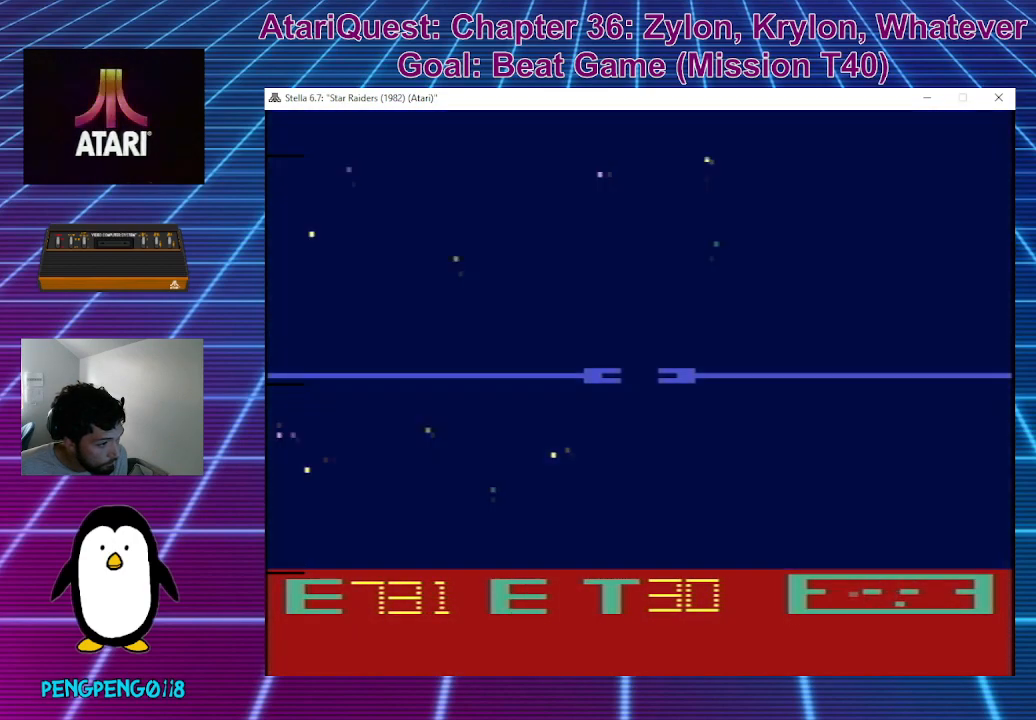
{"buttons": [], "left_stick": "up-right", "events": []}
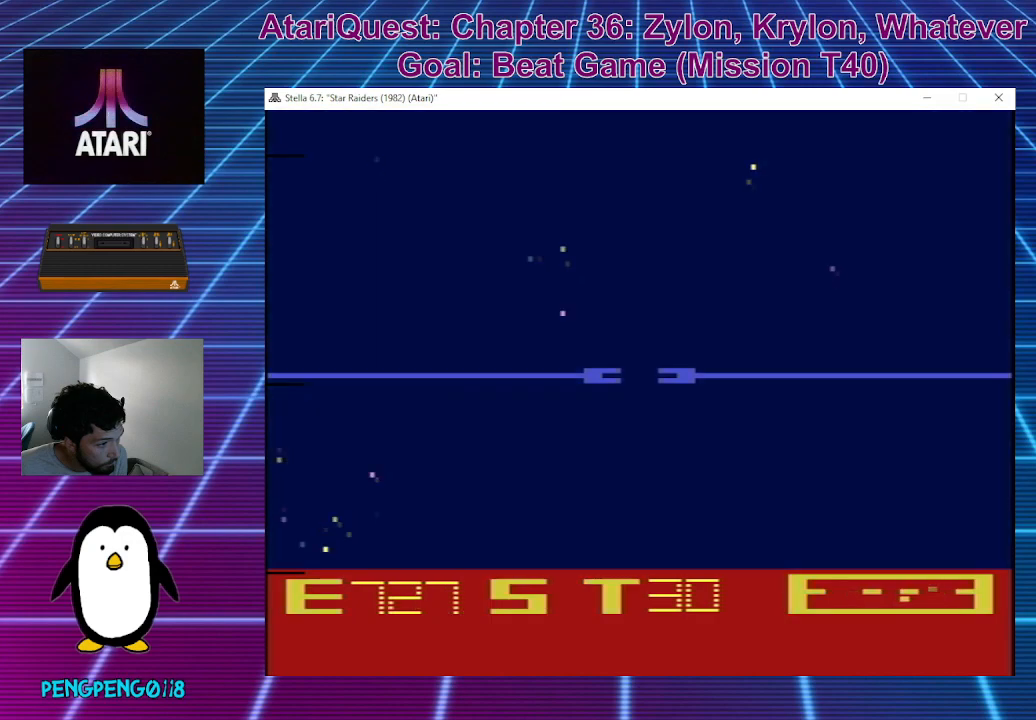
{"buttons": [], "left_stick": "up-right", "events": []}
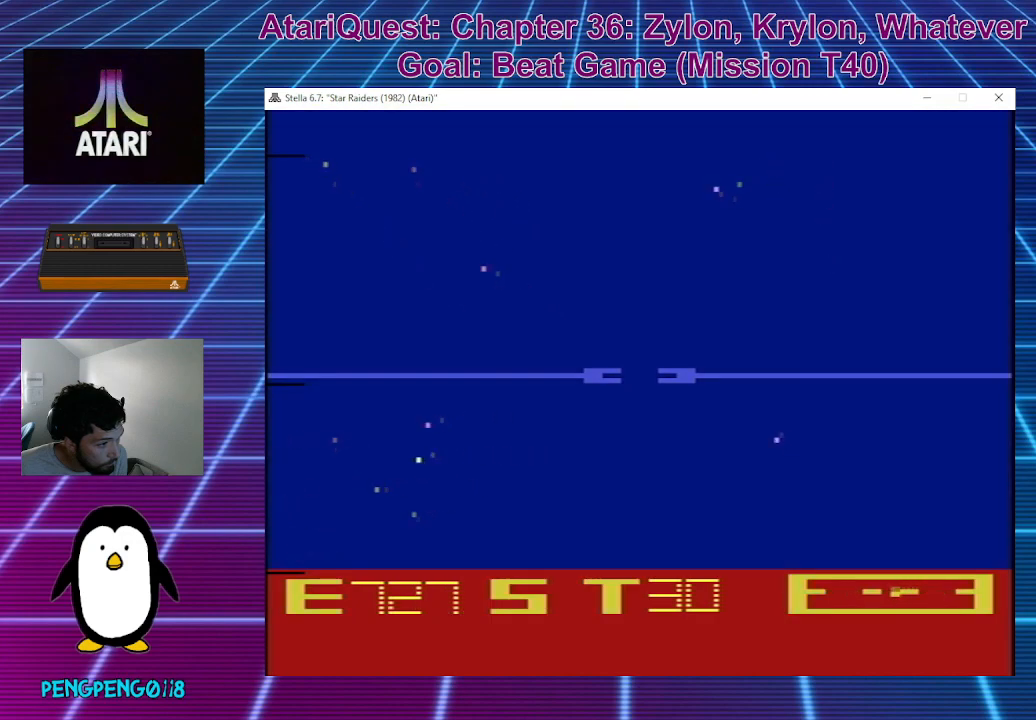
{"buttons": [], "left_stick": "down-right", "events": [[267, "left_stick", "right"], [450, "left_stick", "down-right"]]}
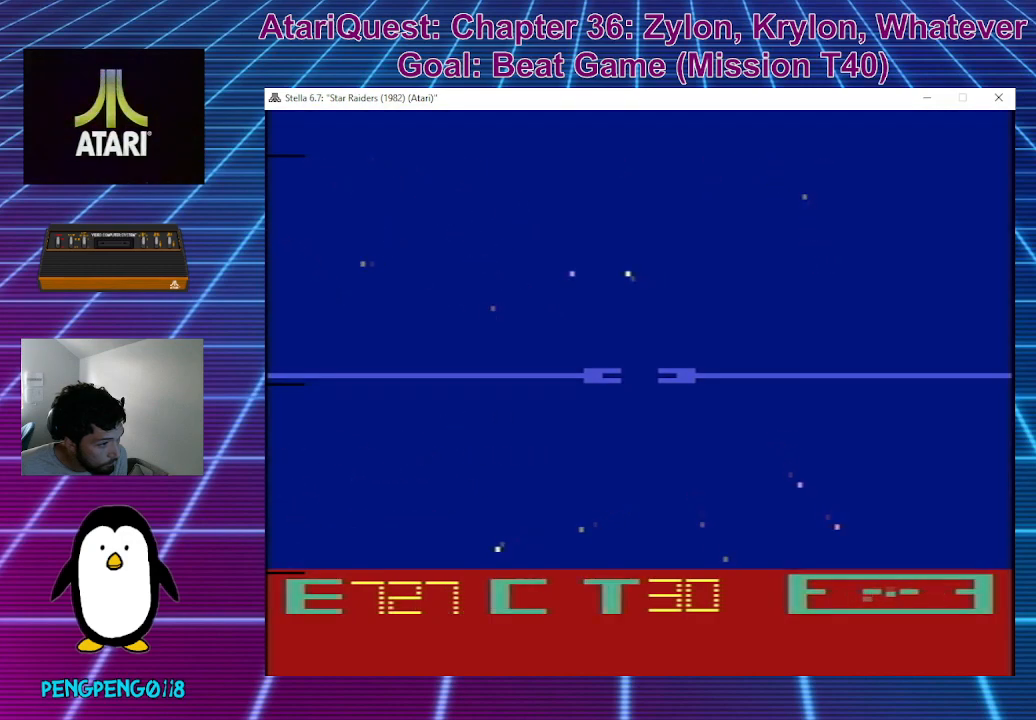
{"buttons": [], "left_stick": "up-right", "events": [[150, "left_stick", "right"], [250, "left_stick", "up-right"]]}
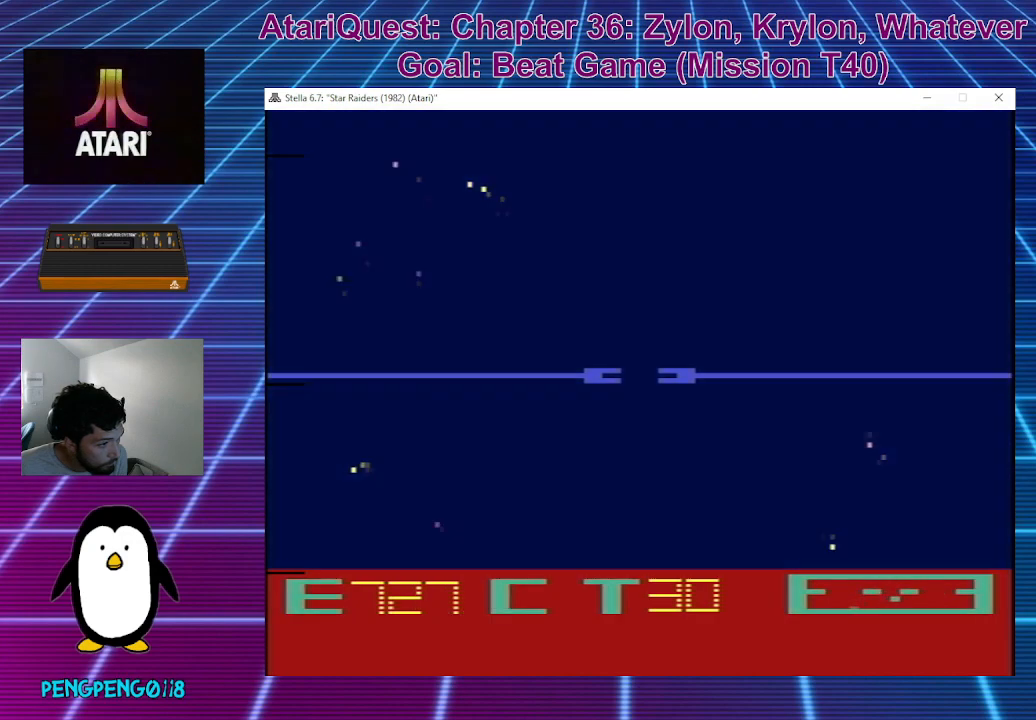
{"buttons": [], "left_stick": "up-right", "events": []}
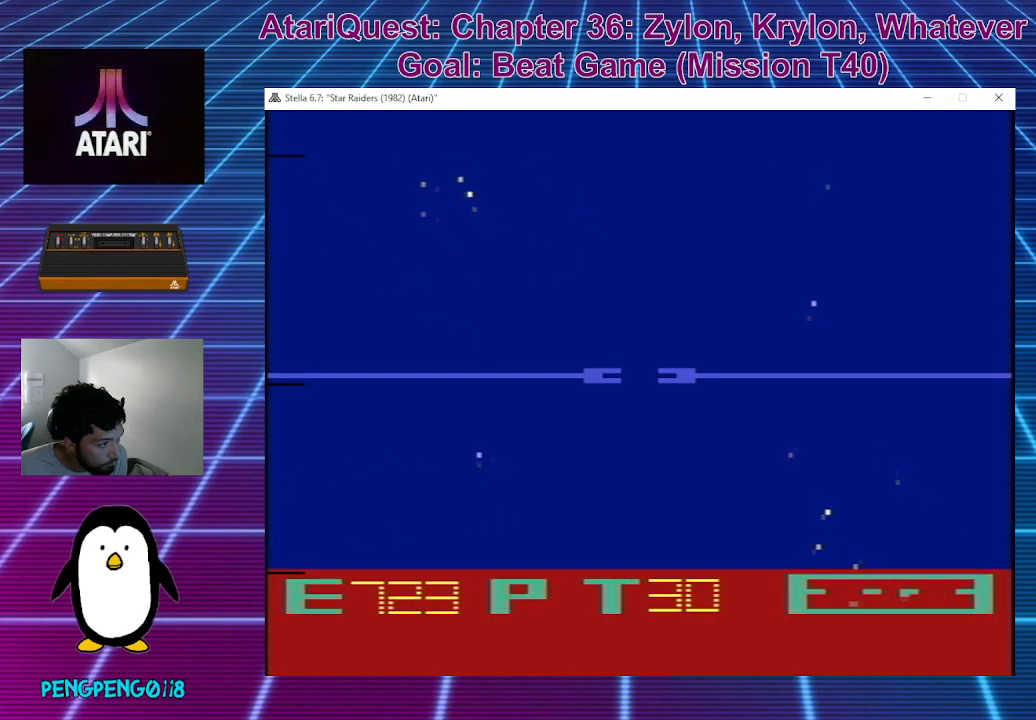
{"buttons": [], "left_stick": "up-right", "events": []}
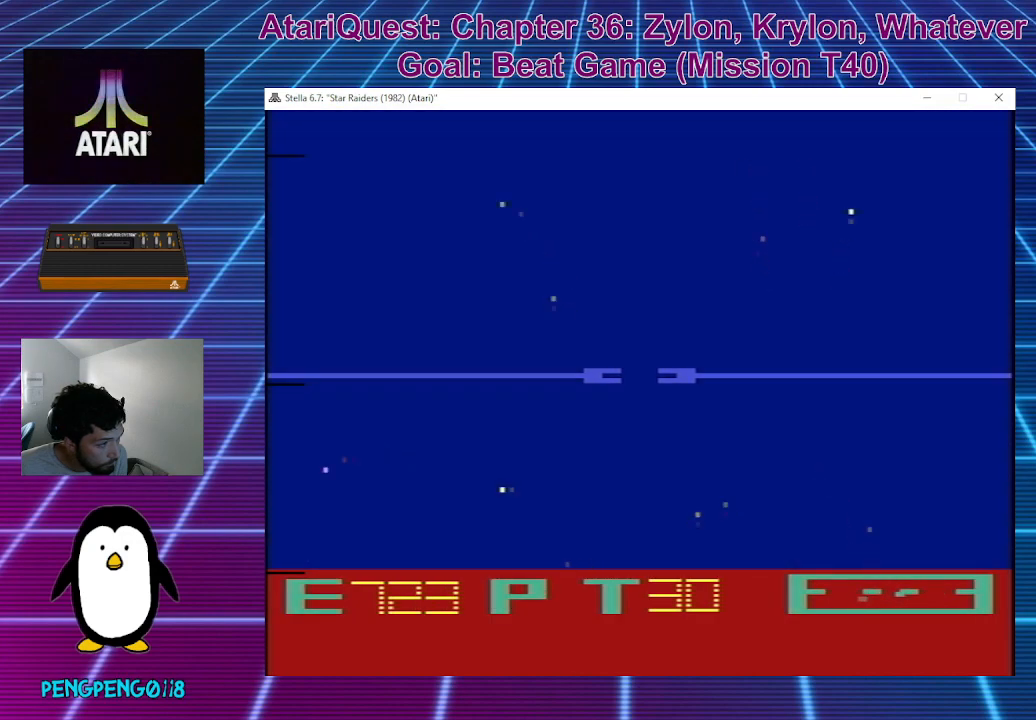
{"buttons": [], "left_stick": "center", "events": [[267, "left_stick", "center"]]}
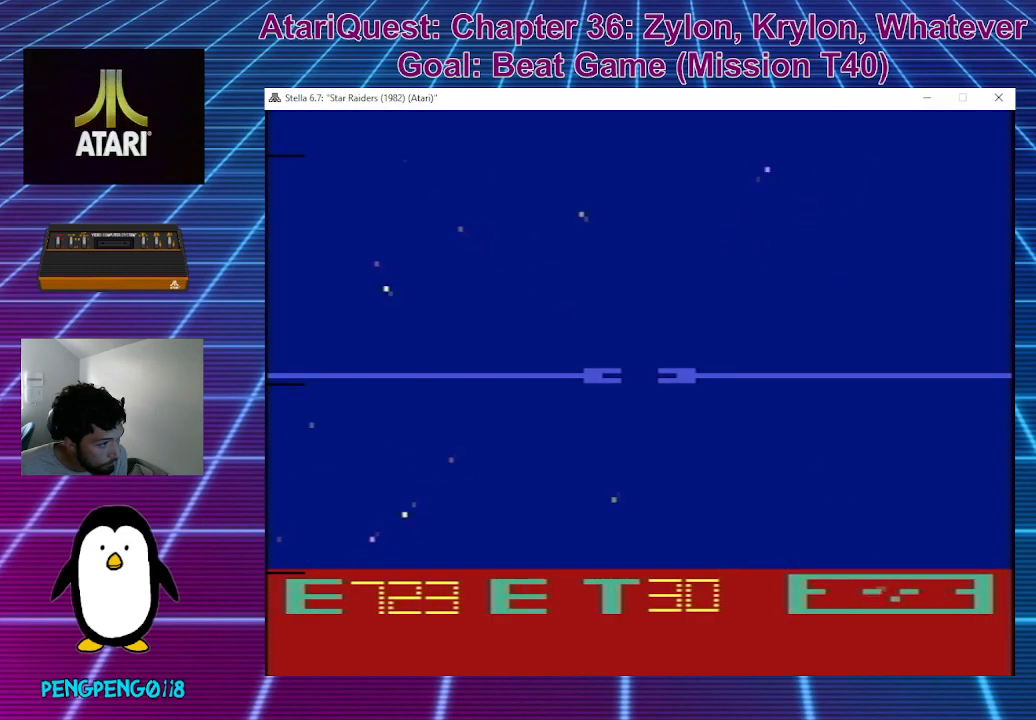
{"buttons": [], "left_stick": "up-right", "events": [[117, "left_stick", "up-right"]]}
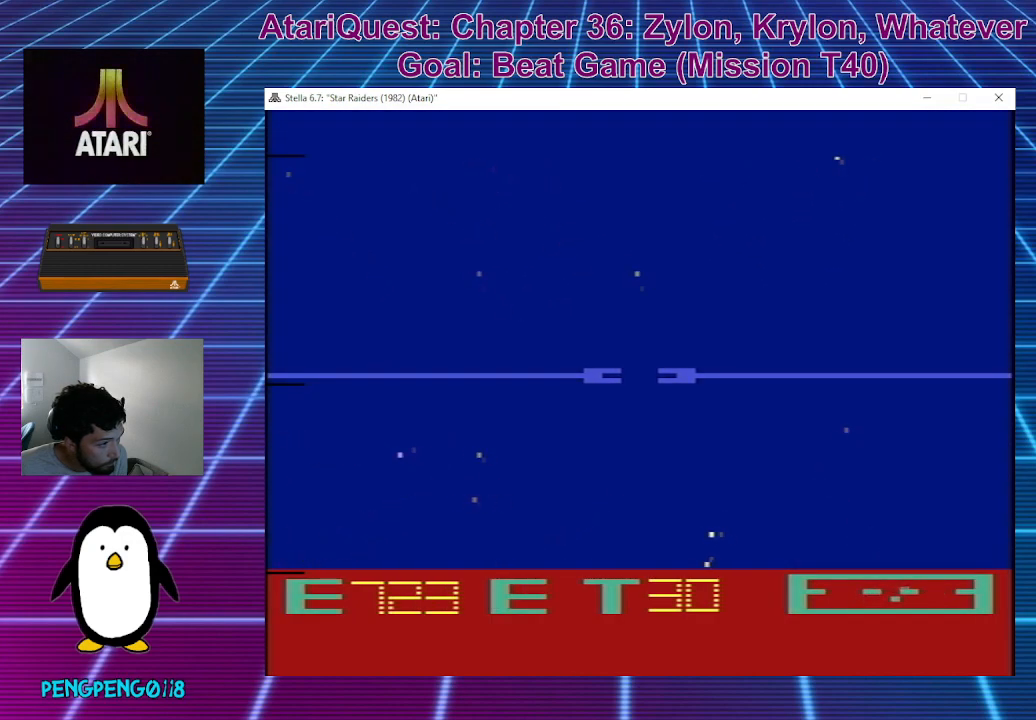
{"buttons": [], "left_stick": "up-right", "events": []}
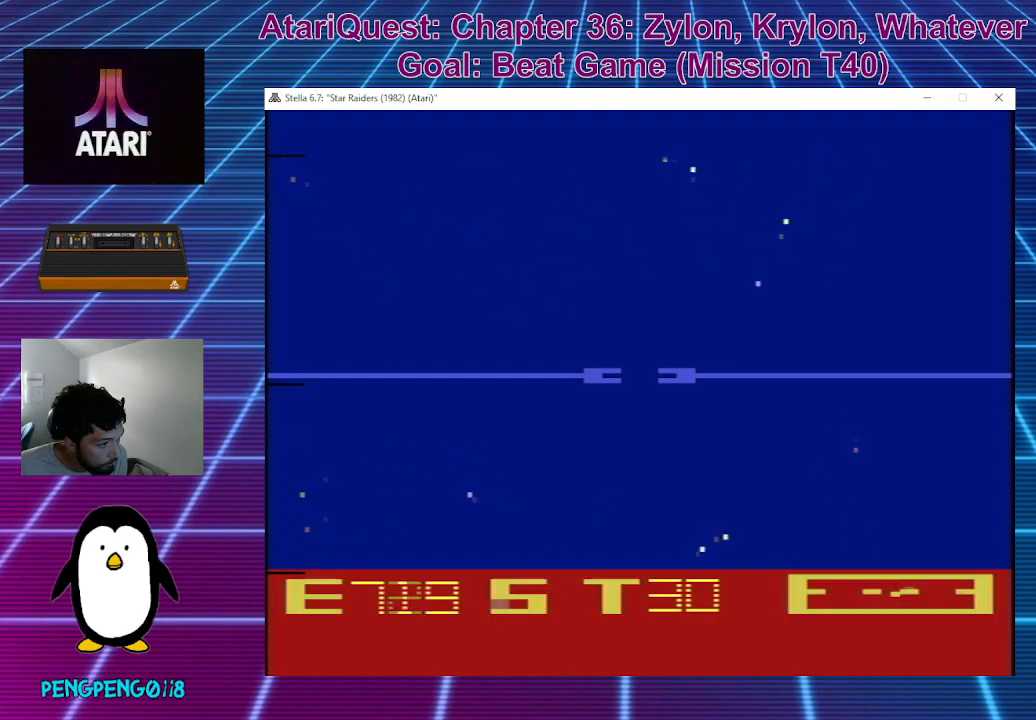
{"buttons": [], "left_stick": "up-right", "events": []}
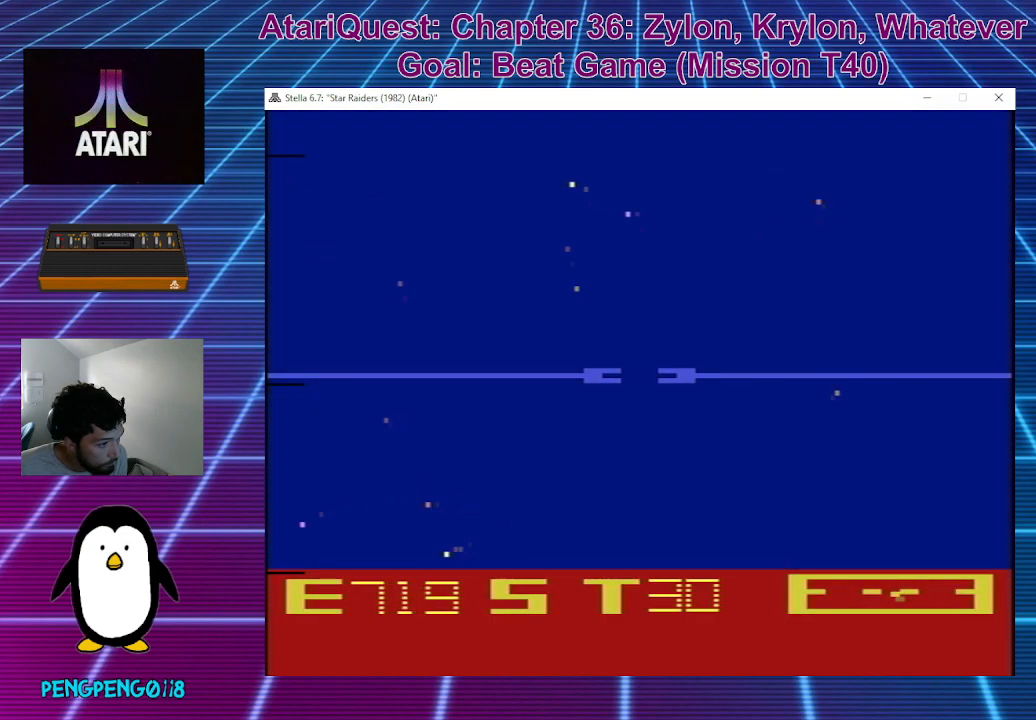
{"buttons": [], "left_stick": "up-right", "events": []}
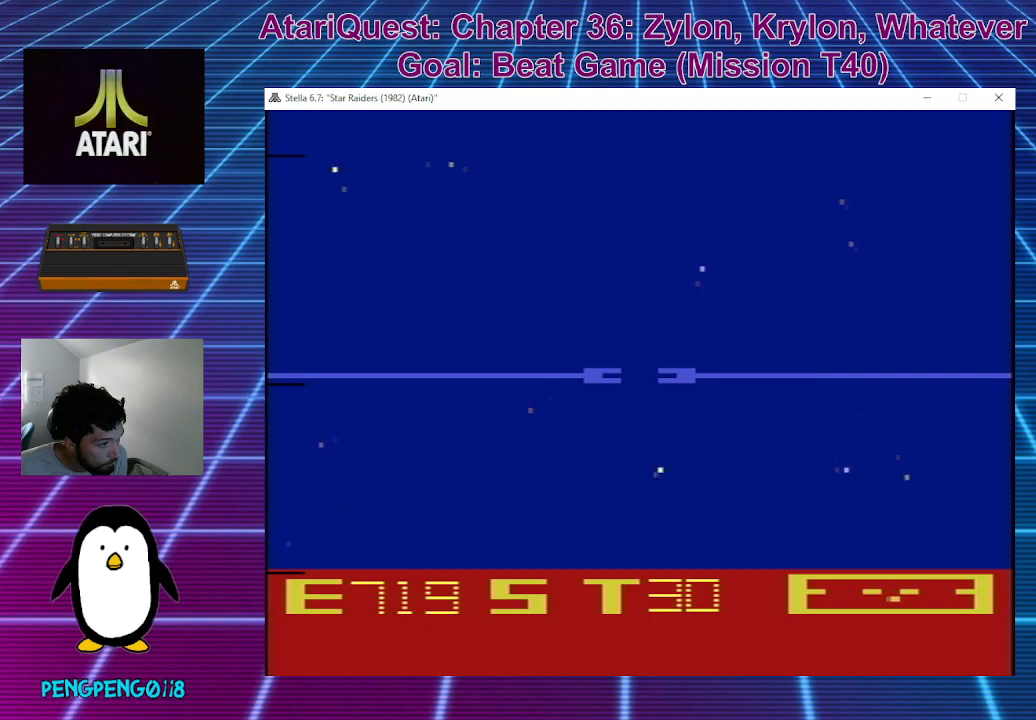
{"buttons": [], "left_stick": "up-right", "events": []}
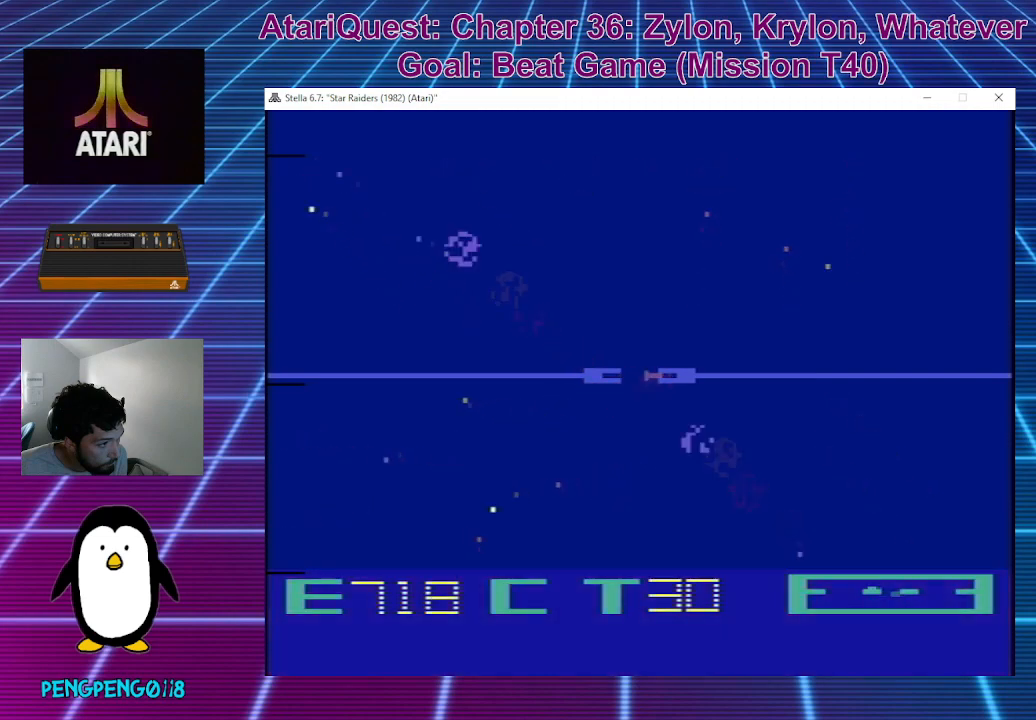
{"buttons": [], "left_stick": "right", "events": [[500, "left_stick", "right"]]}
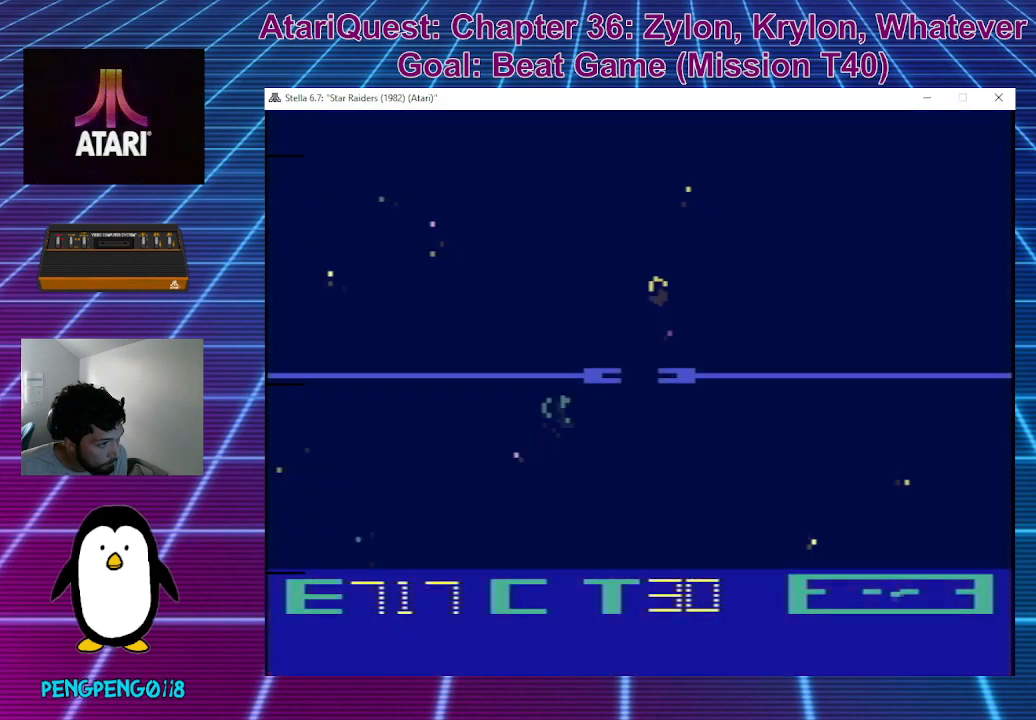
{"buttons": [], "left_stick": "right", "events": [[233, "left_stick", "down-right"], [433, "left_stick", "right"]]}
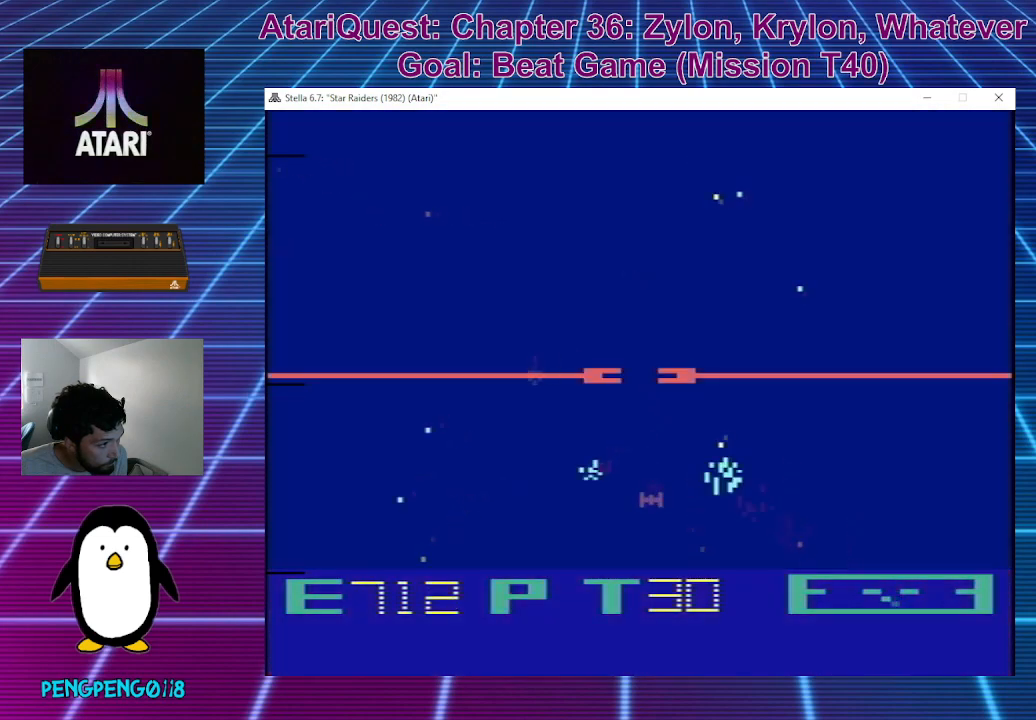
{"buttons": [], "left_stick": "up", "events": [[17, "left_stick", "center"], [67, "left_stick", "right"], [117, "left_stick", "up"]]}
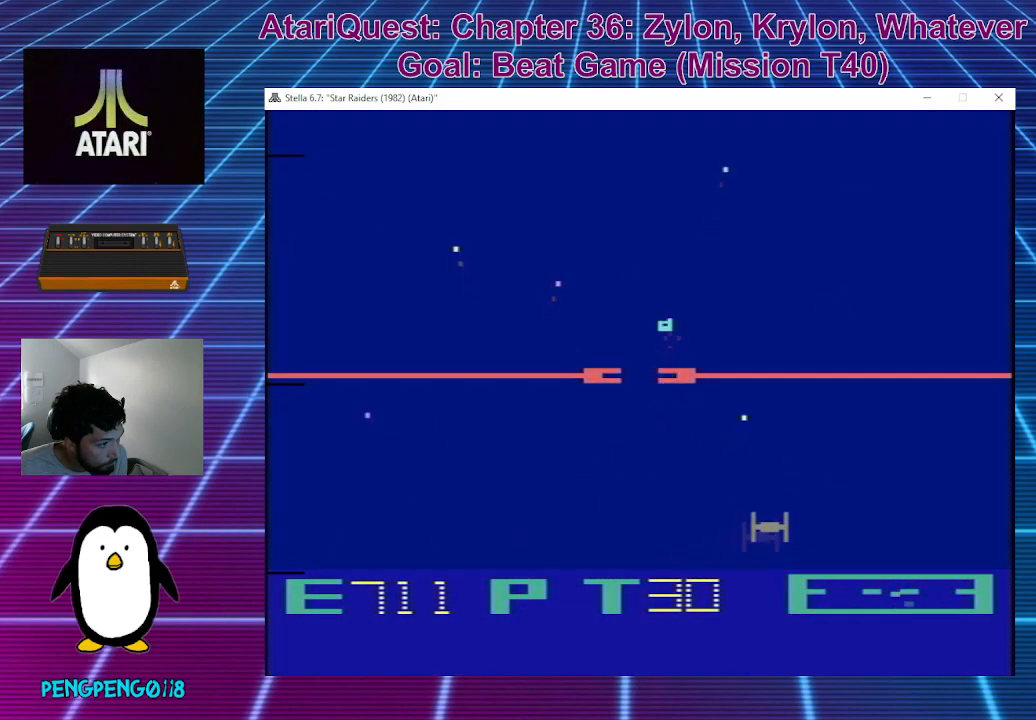
{"buttons": [], "left_stick": "right", "events": [[100, "left_stick", "right"]]}
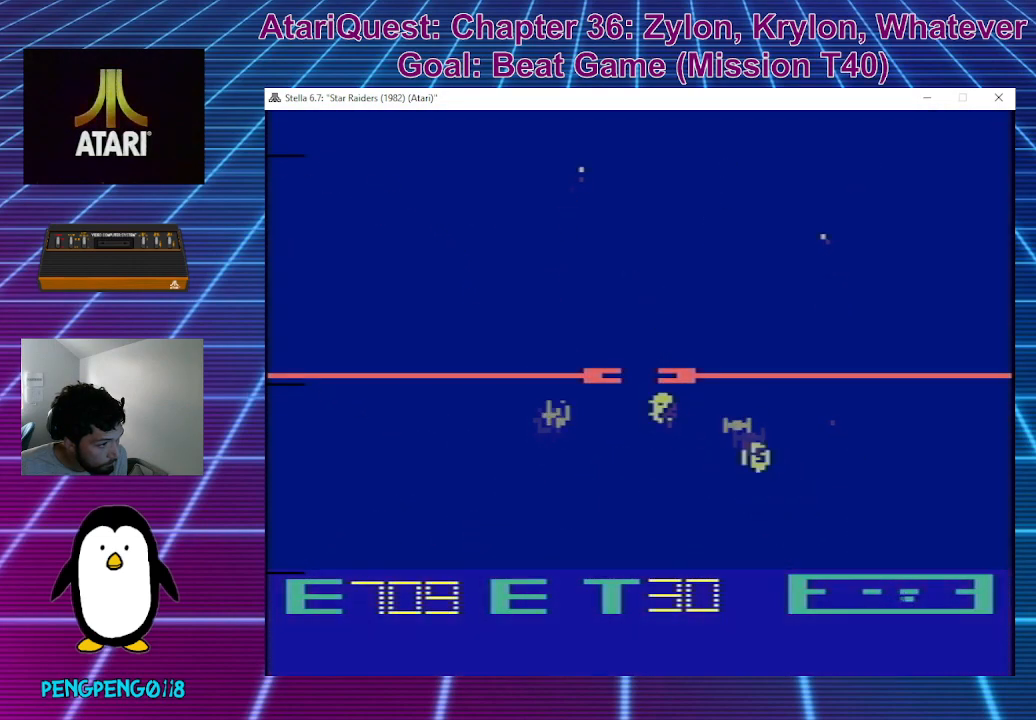
{"buttons": [], "left_stick": "right", "events": [[117, "left_stick", "down-right"], [233, "left_stick", "down"], [500, "left_stick", "right"]]}
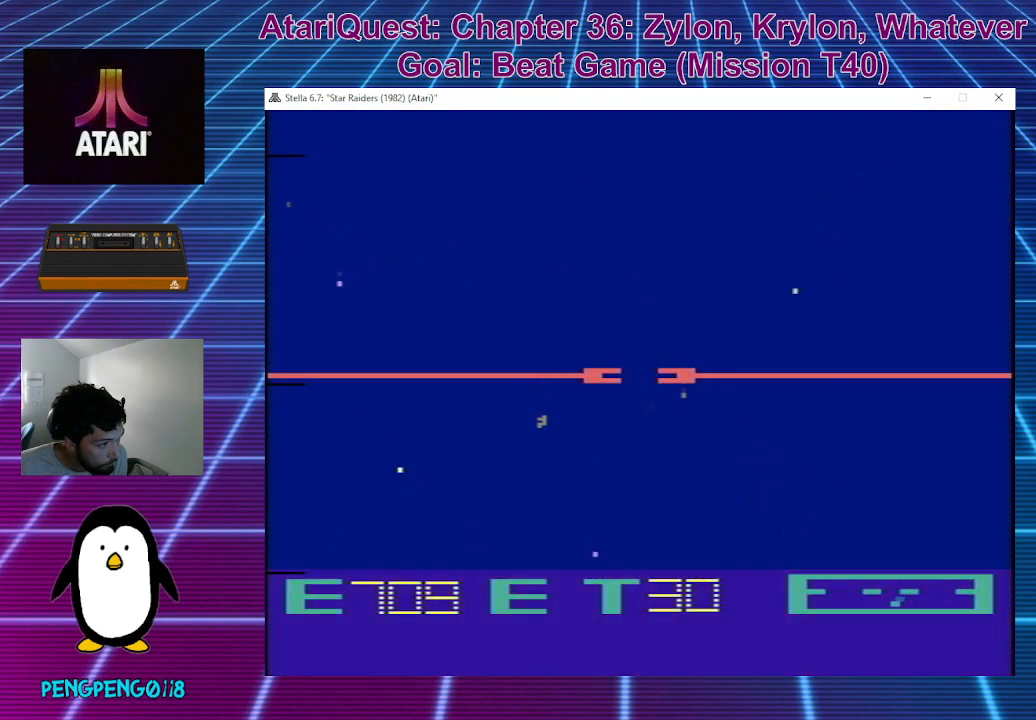
{"buttons": [], "left_stick": "up-right", "events": [[183, "left_stick", "up-right"]]}